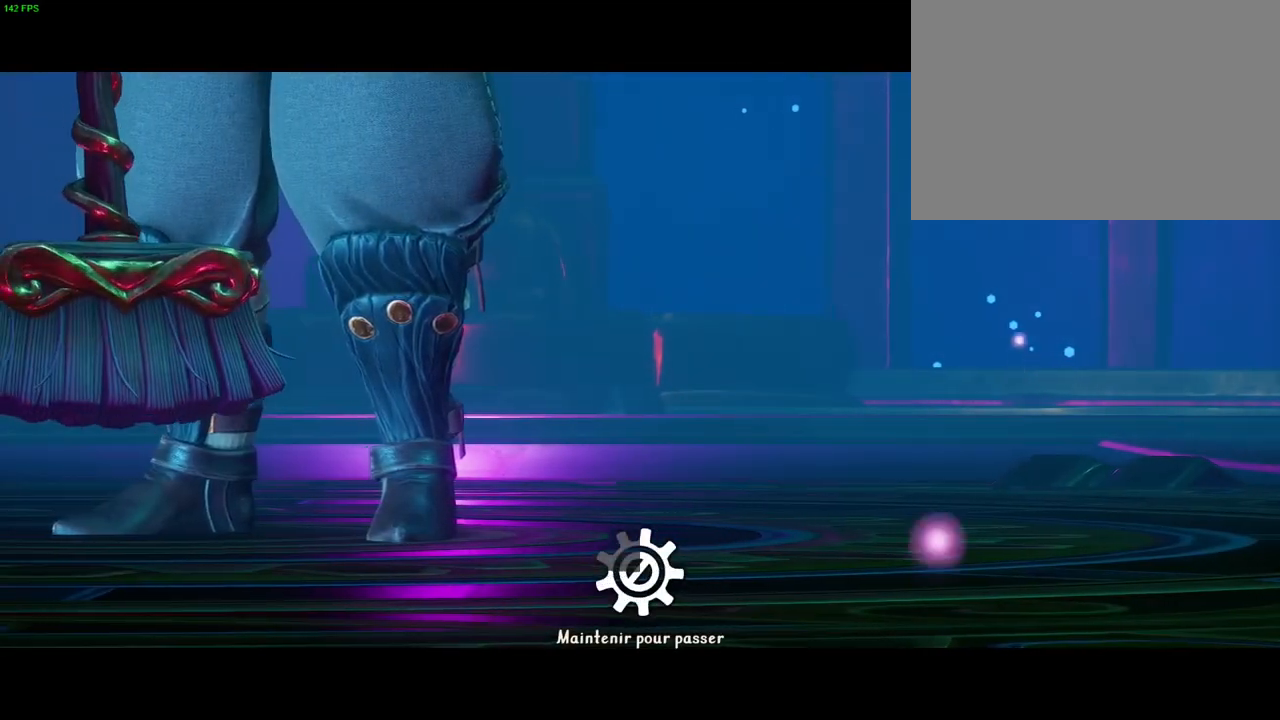
Gameplay with a controller (PlayStation layout); each line is a JSON object with the inputs held at the frame after it (dt_ms = milliseconds from this image to that frame). "events" lists button and stick changes between this image and that frame as [ms after this image, input, new state], when the widget could be followed in between. Not read: DPAD_RIGHT TOUCHPAD.
{"dt_ms": 500, "buttons": ["CROSS"], "left_stick": "right", "right_stick": "center", "events": []}
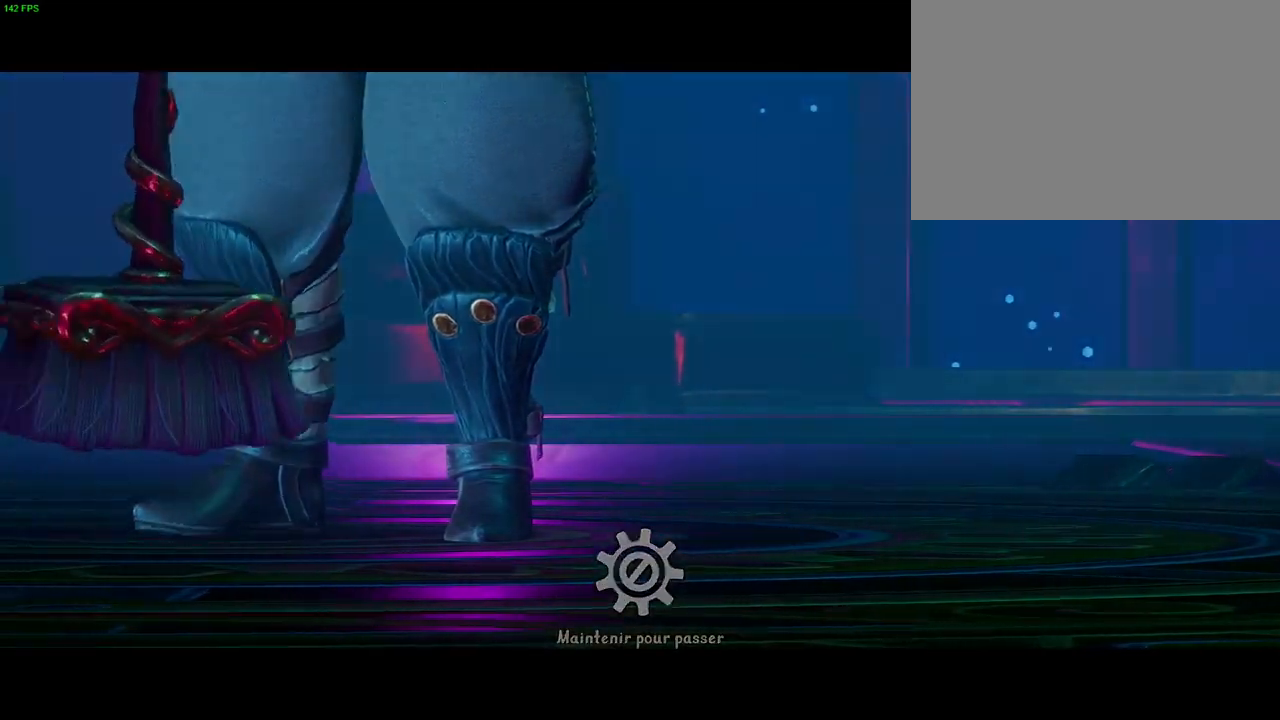
{"dt_ms": 500, "buttons": [], "left_stick": "right", "right_stick": "center", "events": [[250, "CROSS", "up"]]}
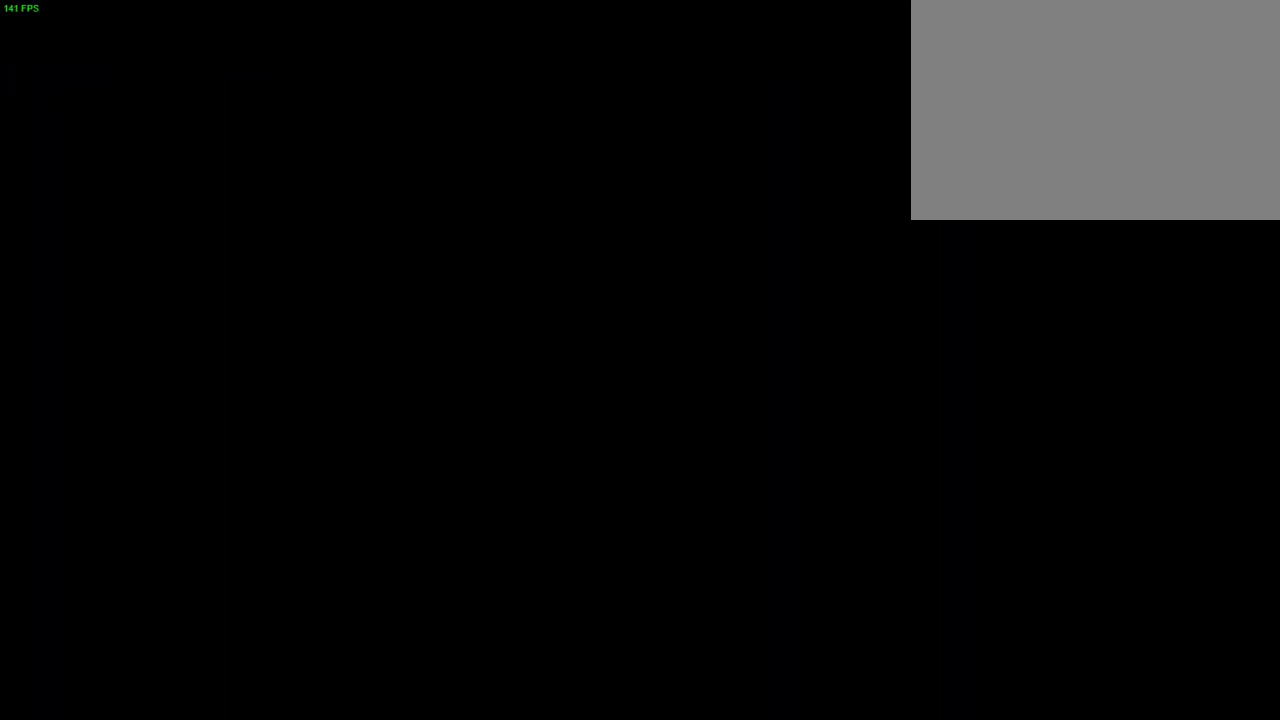
{"dt_ms": 500, "buttons": [], "left_stick": "right", "right_stick": "center", "events": [[250, "TRIANGLE", "down"], [367, "TRIANGLE", "up"]]}
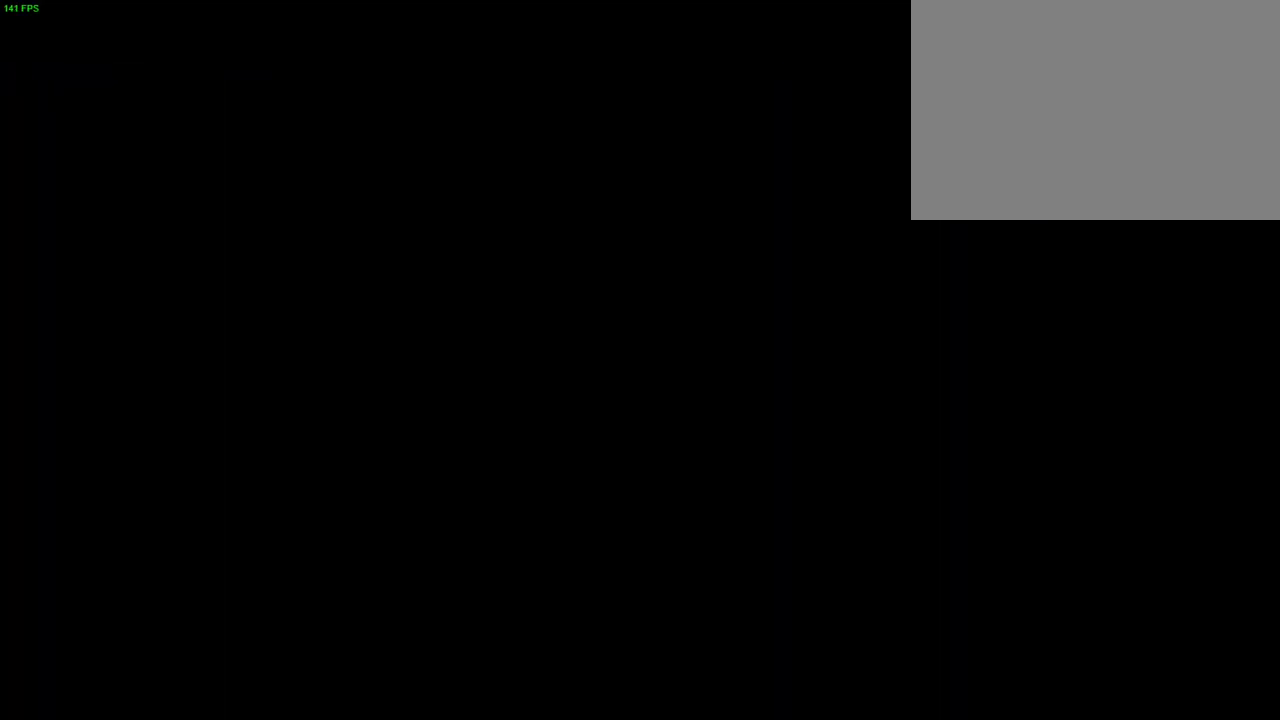
{"dt_ms": 500, "buttons": ["CROSS", "L1"], "left_stick": "up-right", "right_stick": "center", "events": [[317, "CROSS", "down"], [467, "L1", "down"], [467, "left_stick", "up-right"]]}
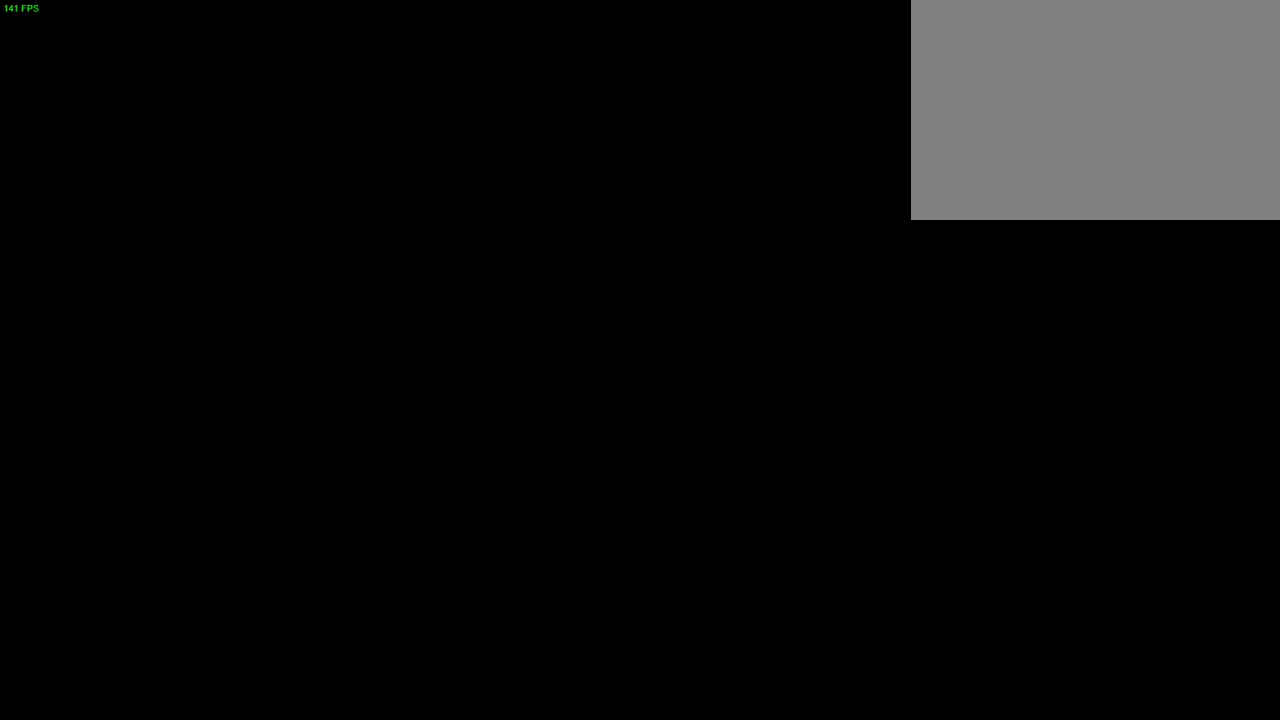
{"dt_ms": 500, "buttons": ["TRIANGLE"], "left_stick": "right", "right_stick": "center", "events": [[17, "CROSS", "up"], [83, "L1", "up"], [150, "L1", "down"], [150, "left_stick", "up-left"], [250, "L1", "up"], [300, "CROSS", "down"], [383, "left_stick", "up-right"], [417, "CROSS", "up"], [433, "left_stick", "right"], [450, "TRIANGLE", "down"]]}
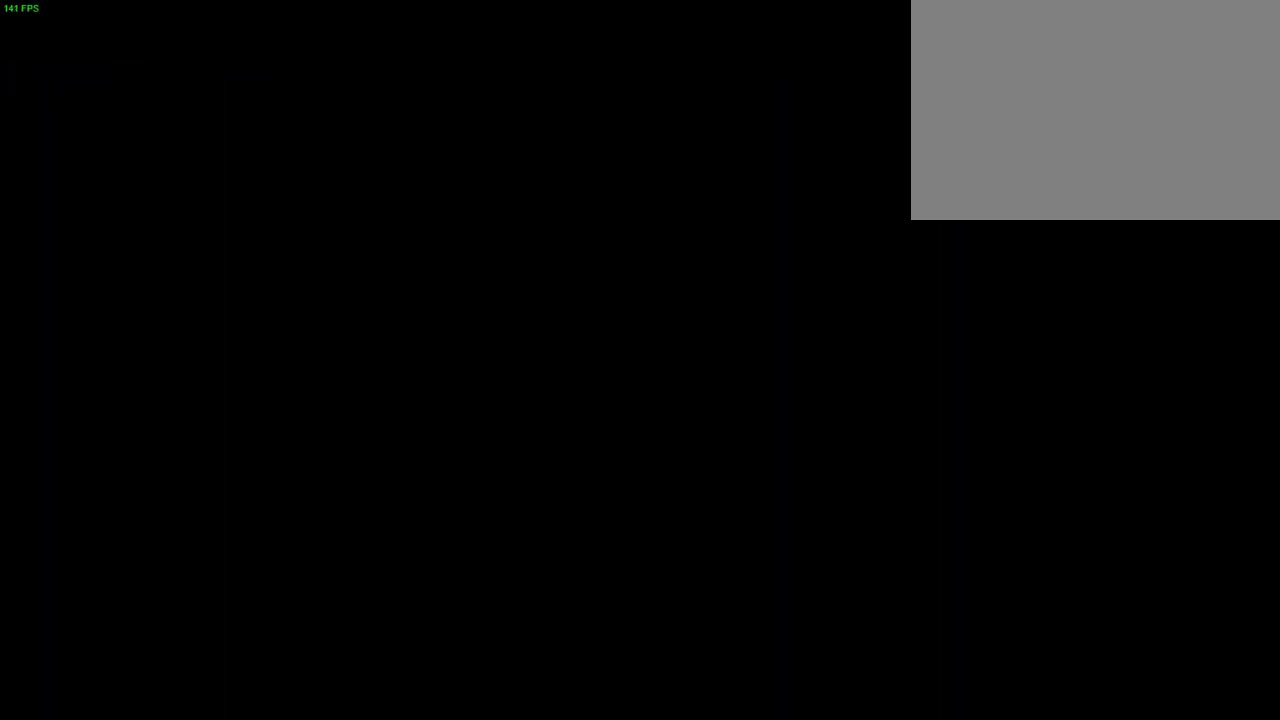
{"dt_ms": 500, "buttons": [], "left_stick": "right", "right_stick": "center", "events": [[50, "TRIANGLE", "up"], [133, "CROSS", "down"], [233, "CROSS", "up"], [267, "CROSS", "down"], [367, "CROSS", "up"], [417, "CROSS", "down"], [500, "CROSS", "up"]]}
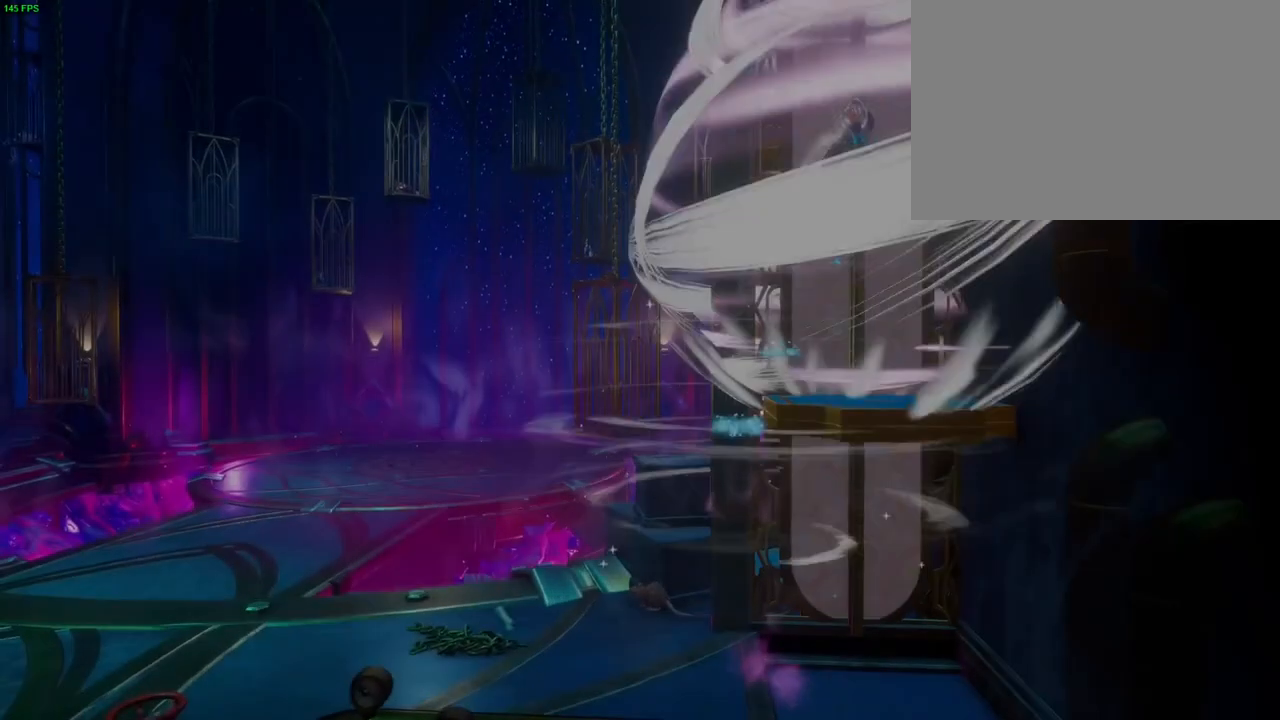
{"dt_ms": 1000, "buttons": [], "left_stick": "center", "right_stick": "center", "events": [[67, "CROSS", "down"], [150, "CROSS", "up"], [200, "CROSS", "down"], [533, "left_stick", "center"], [550, "CROSS", "up"], [583, "left_stick", "left"], [917, "left_stick", "center"]]}
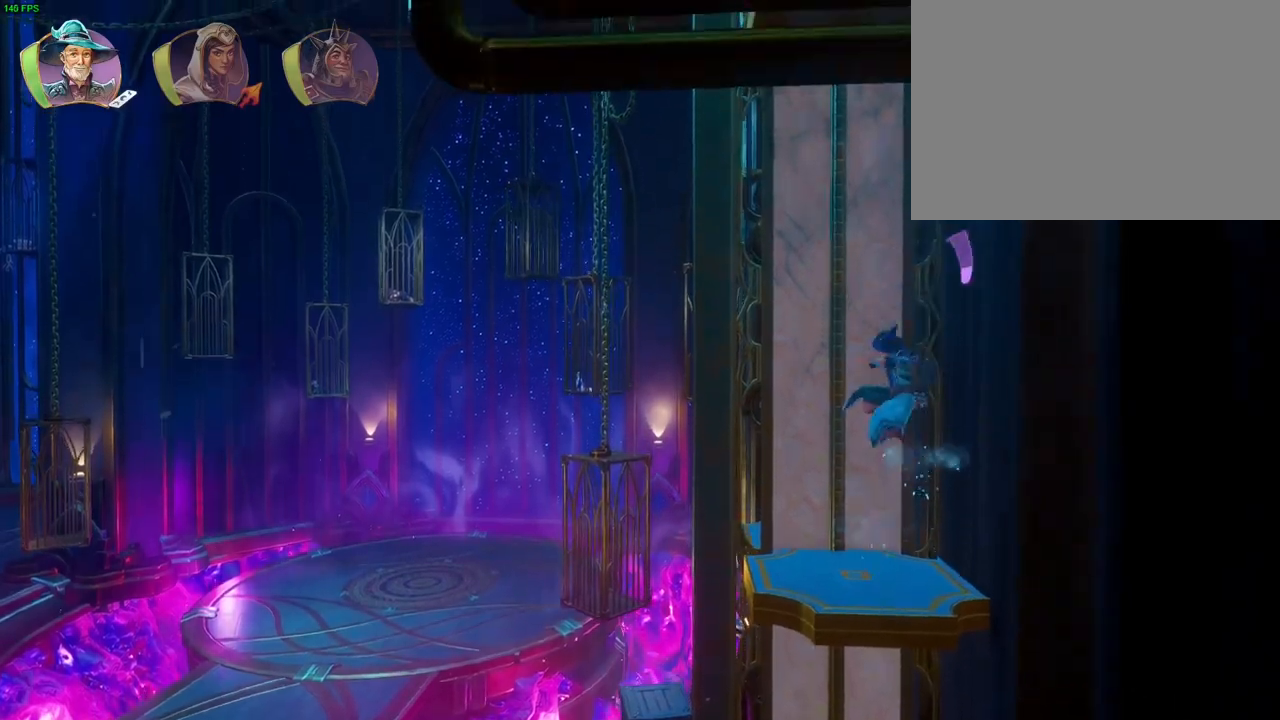
{"dt_ms": 500, "buttons": [], "left_stick": "left", "right_stick": "center", "events": [[17, "left_stick", "right"], [83, "CROSS", "down"], [250, "left_stick", "center"], [350, "CROSS", "up"], [400, "left_stick", "left"]]}
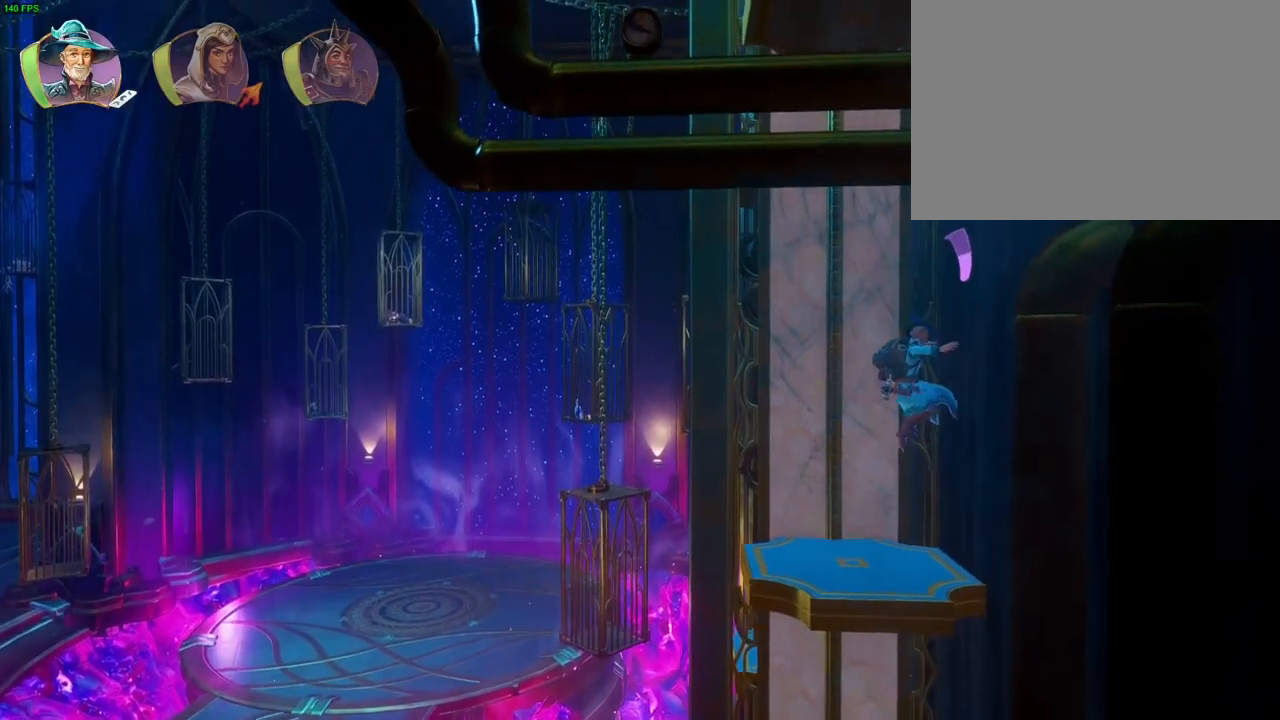
{"dt_ms": 500, "buttons": [], "left_stick": "center", "right_stick": "center", "events": [[150, "left_stick", "center"], [217, "CROSS", "down"], [400, "CROSS", "up"]]}
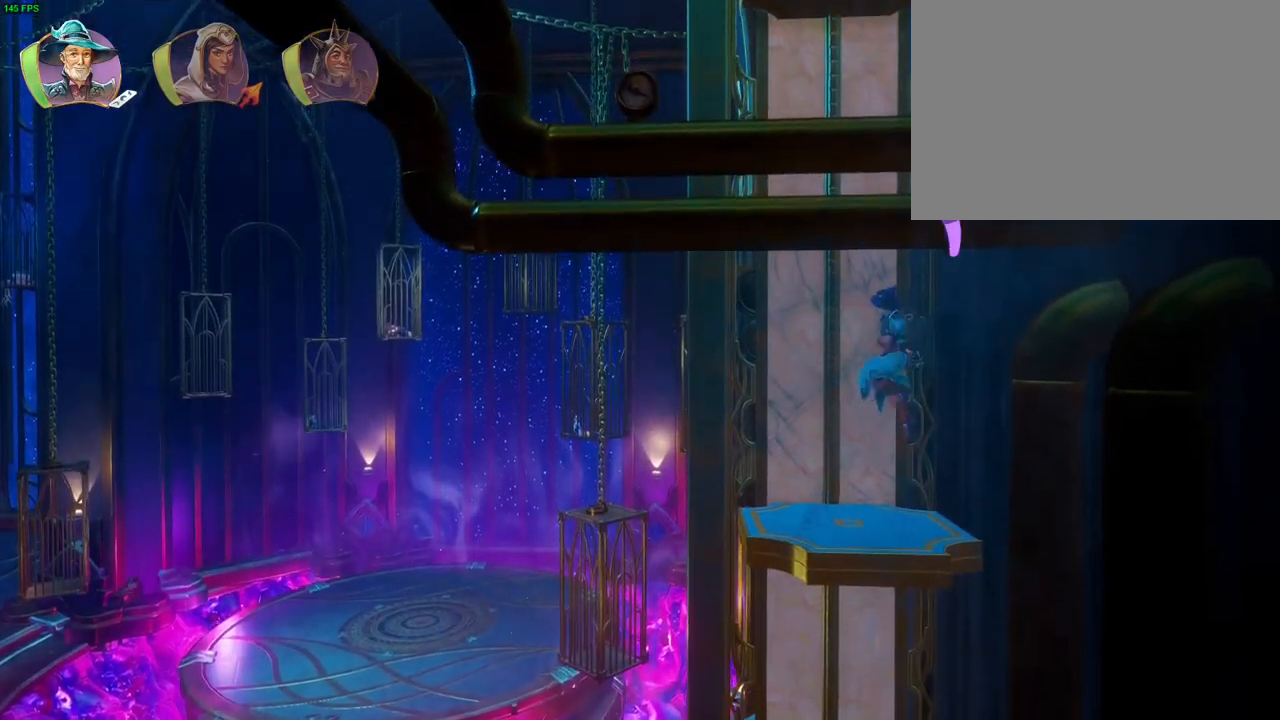
{"dt_ms": 500, "buttons": [], "left_stick": "center", "right_stick": "center", "events": [[283, "CROSS", "down"], [500, "CROSS", "up"]]}
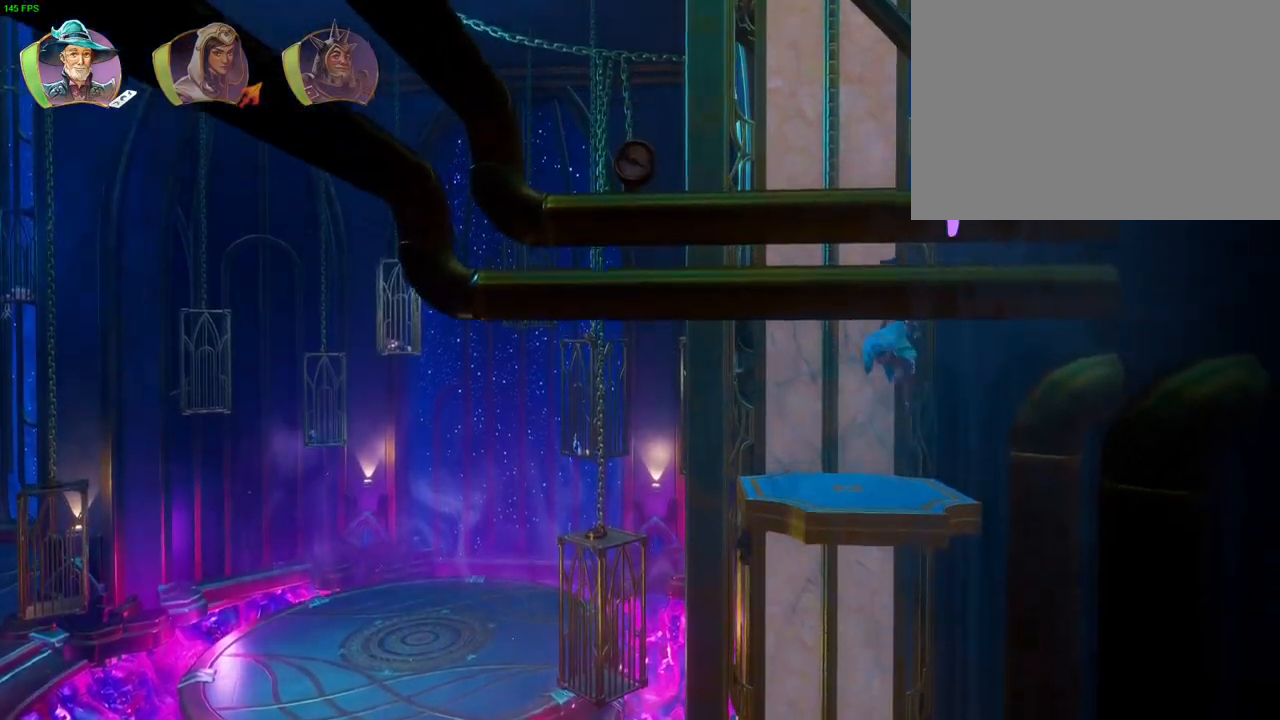
{"dt_ms": 500, "buttons": [], "left_stick": "center", "right_stick": "center", "events": []}
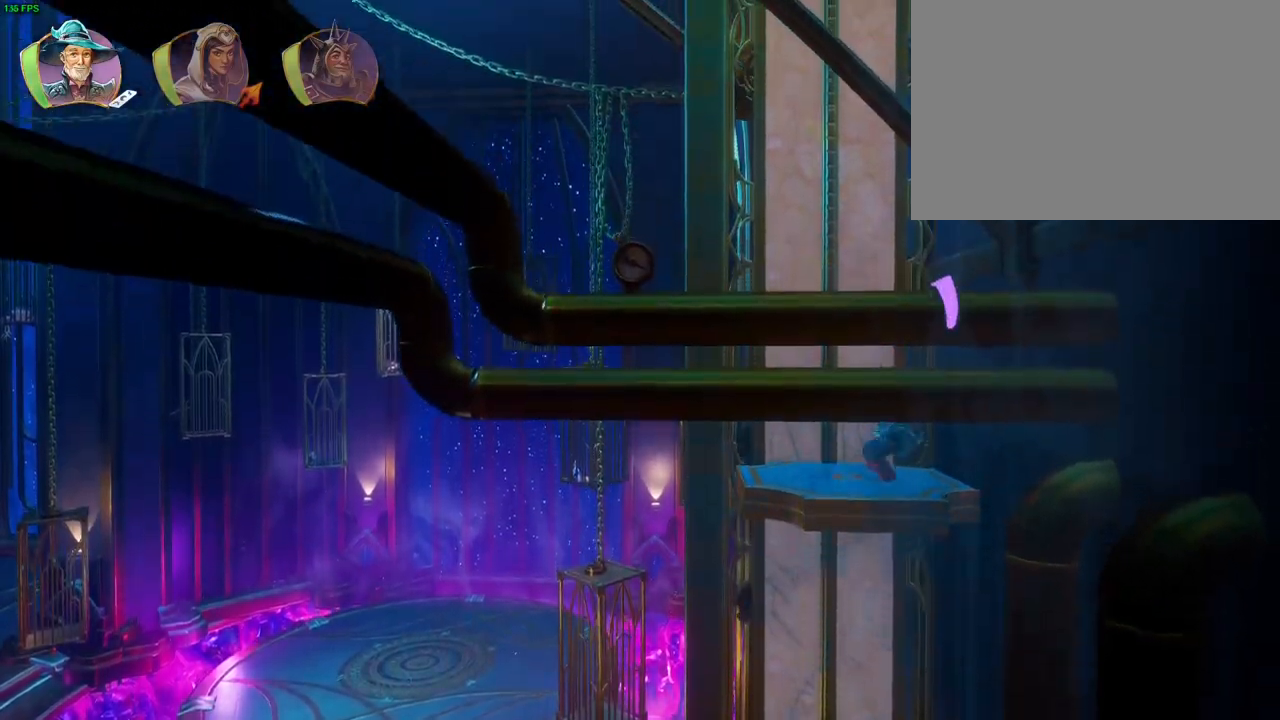
{"dt_ms": 500, "buttons": [], "left_stick": "center", "right_stick": "center", "events": []}
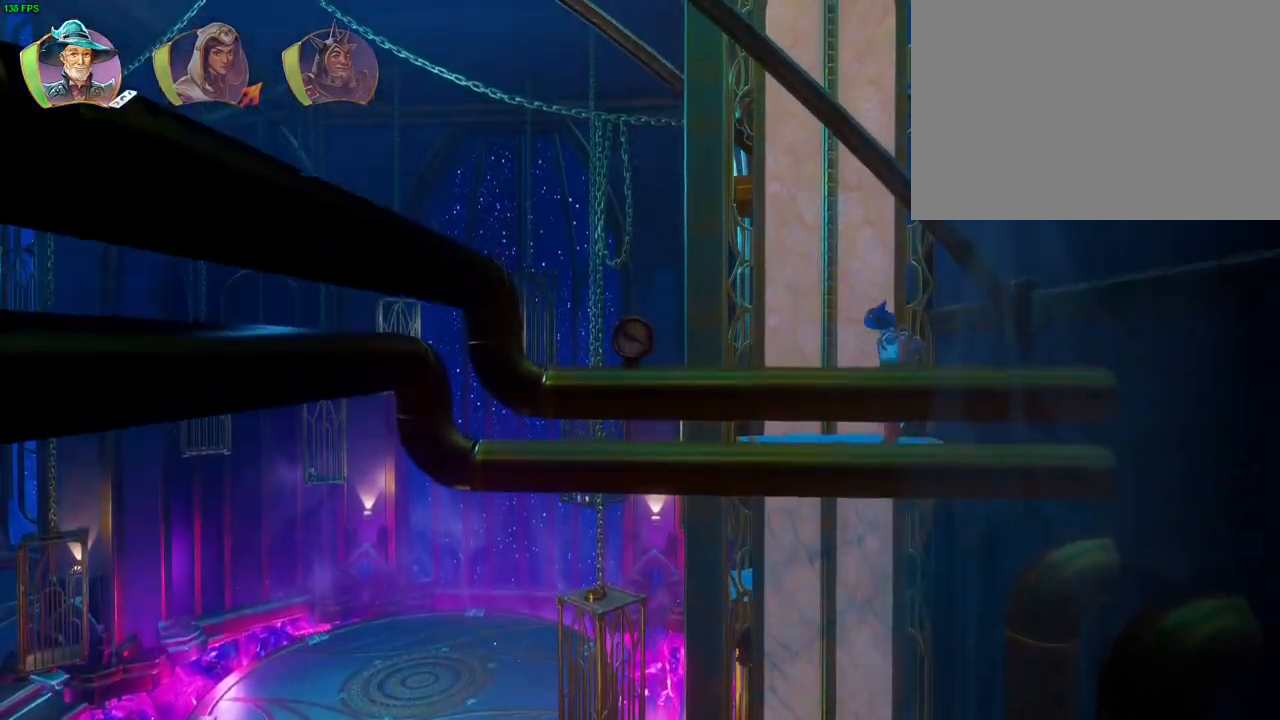
{"dt_ms": 500, "buttons": ["CROSS"], "left_stick": "center", "right_stick": "center", "events": [[500, "CROSS", "down"]]}
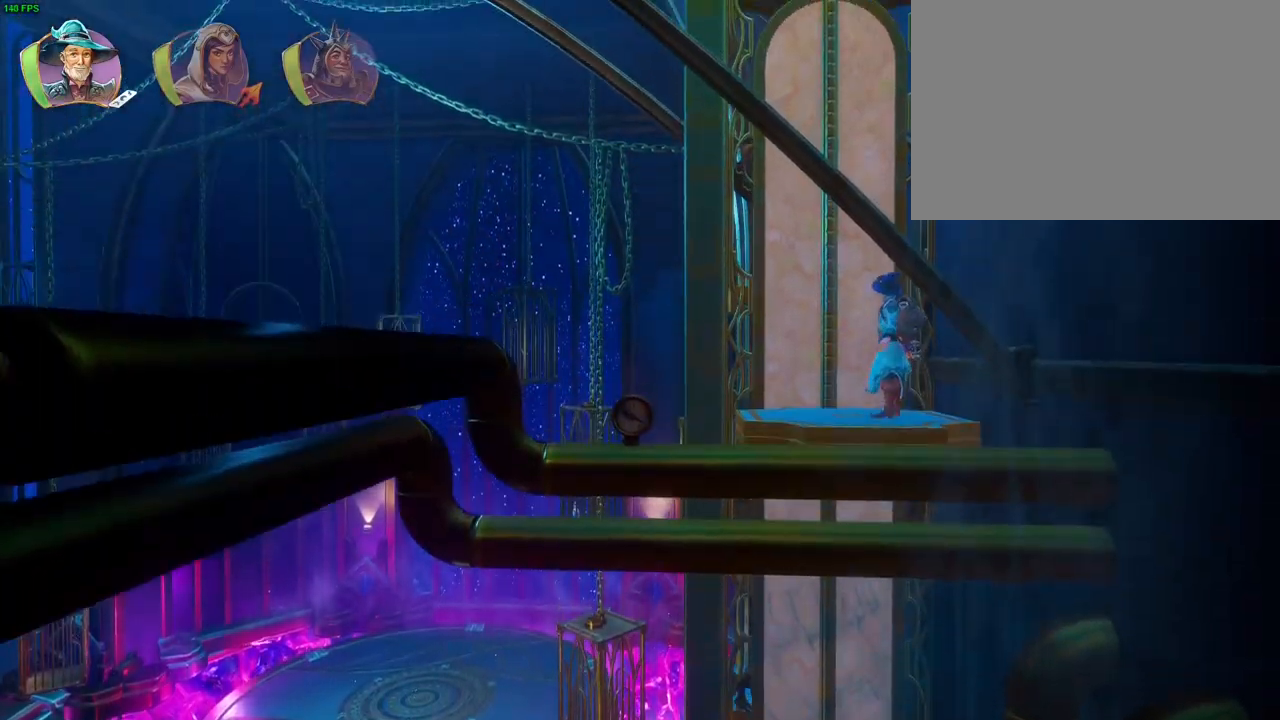
{"dt_ms": 500, "buttons": ["CROSS"], "left_stick": "center", "right_stick": "center"}
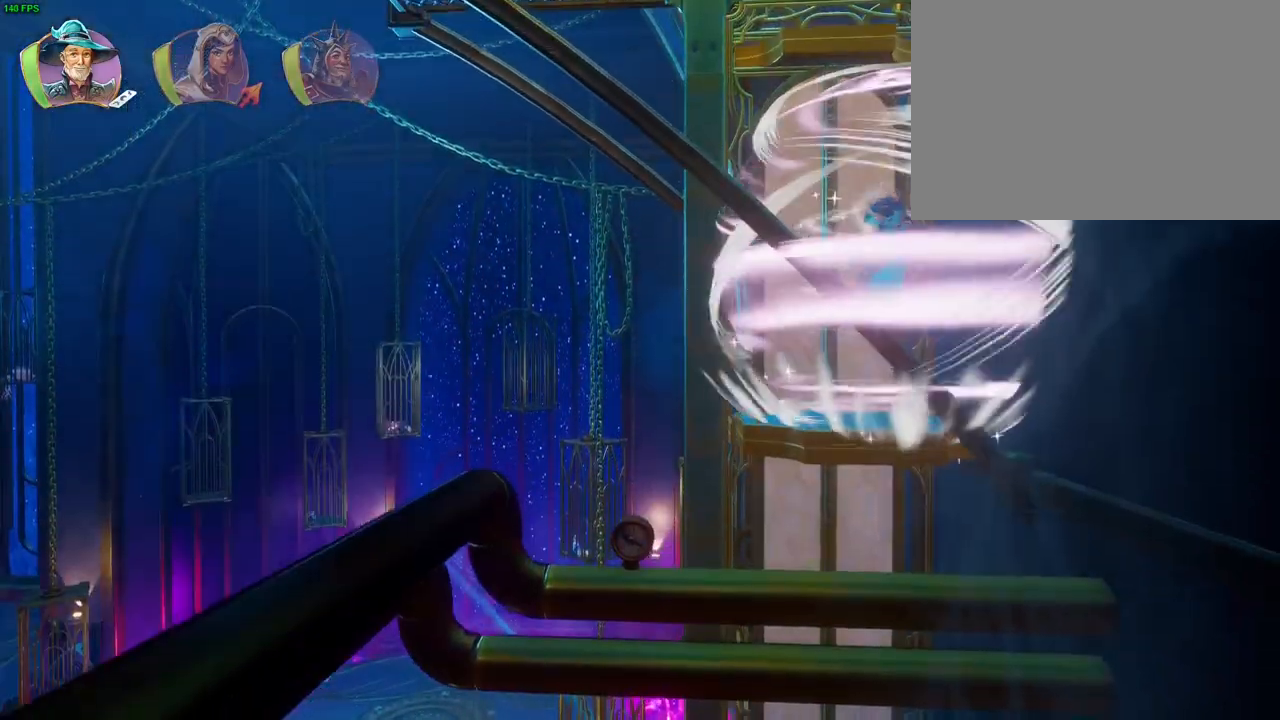
{"dt_ms": 1000, "buttons": ["CROSS"], "left_stick": "down-left", "right_stick": "center", "events": [[67, "CROSS", "up"], [117, "CROSS", "down"], [217, "CROSS", "up"], [267, "CROSS", "down"], [367, "CROSS", "up"], [417, "CROSS", "down"], [483, "left_stick", "right"], [500, "CROSS", "up"], [567, "CROSS", "down"], [683, "left_stick", "down-left"]]}
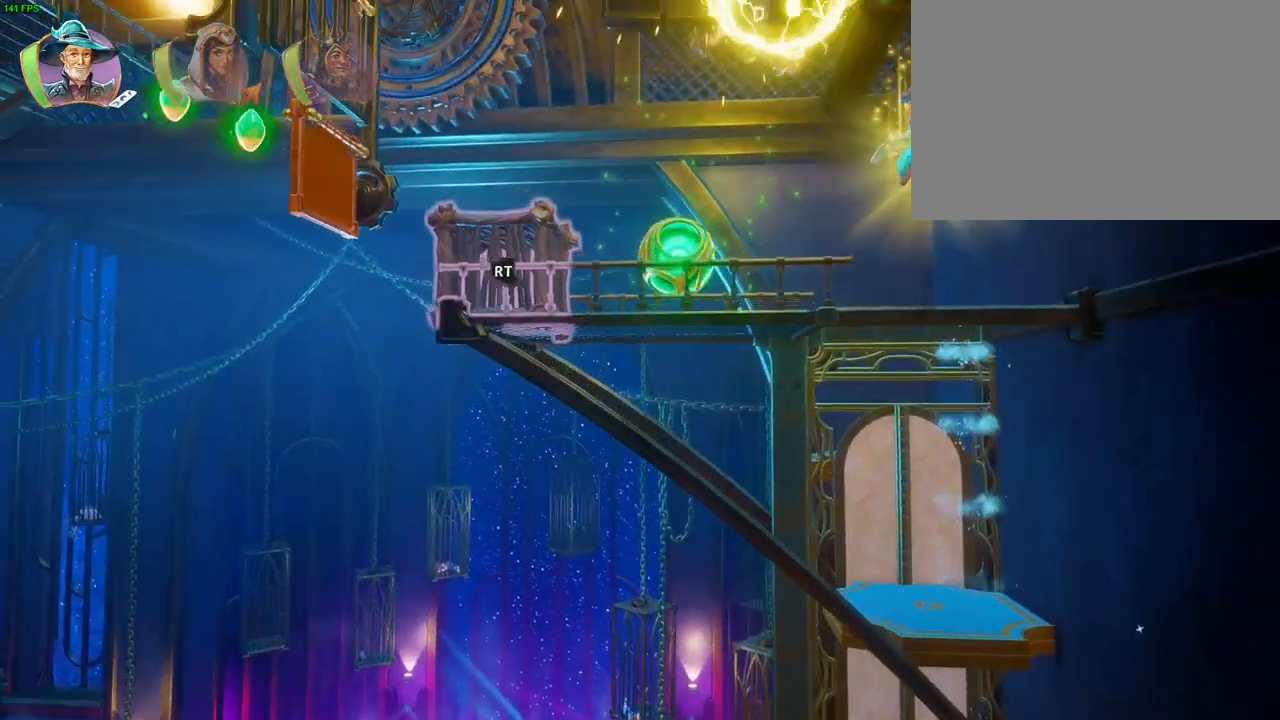
{"dt_ms": 500, "buttons": [], "left_stick": "down-left", "right_stick": "center", "events": [[383, "CROSS", "up"]]}
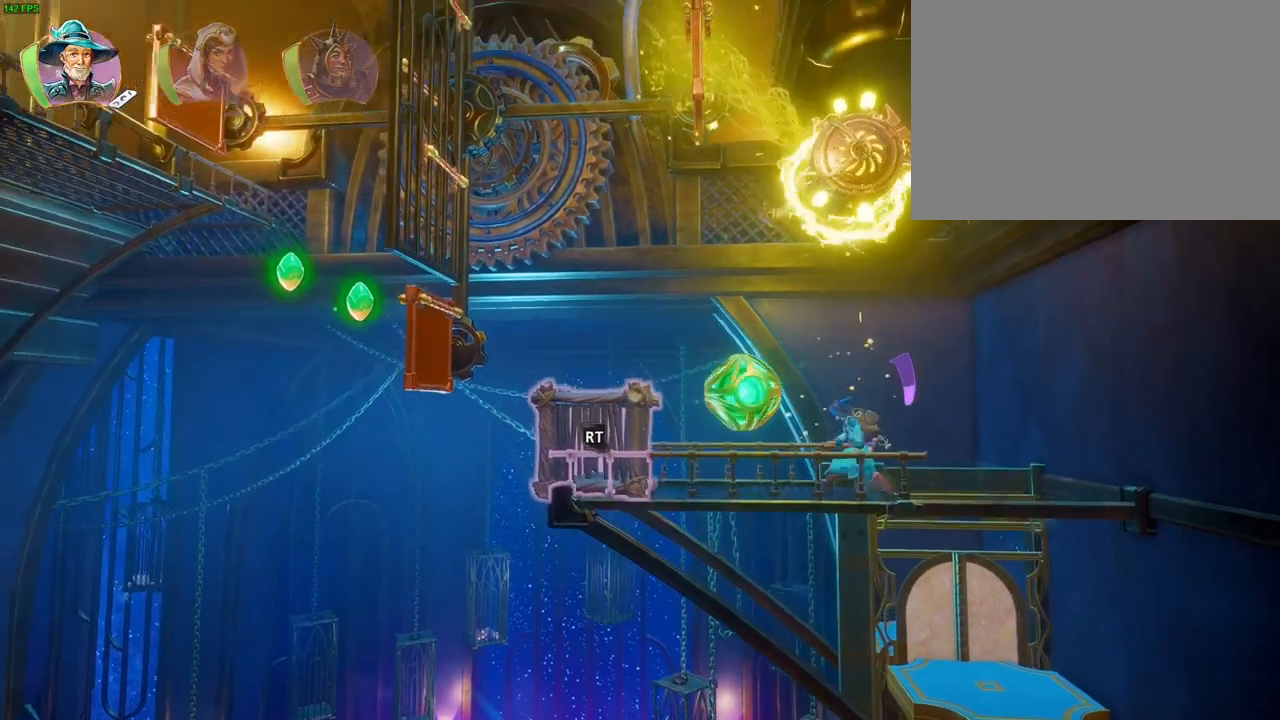
{"dt_ms": 500, "buttons": [], "left_stick": "left", "right_stick": "center", "events": [[183, "left_stick", "center"], [283, "left_stick", "left"]]}
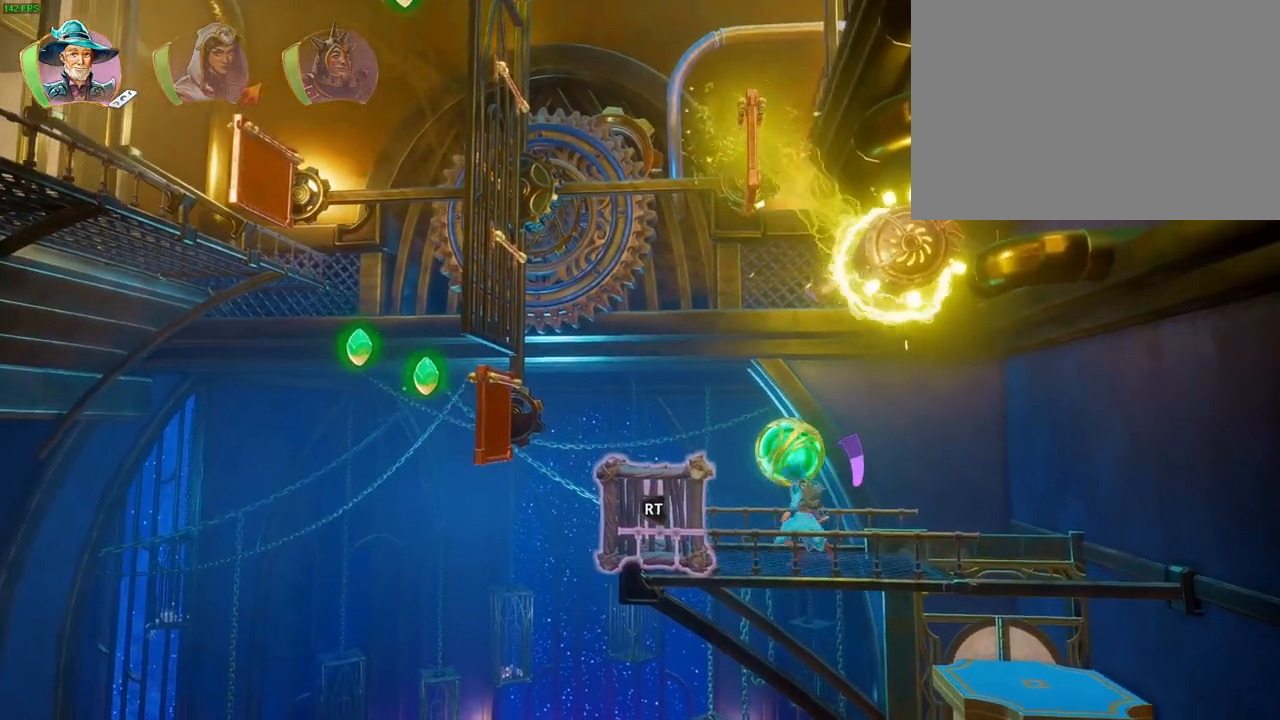
{"dt_ms": 500, "buttons": [], "left_stick": "left", "right_stick": "center", "events": [[117, "R1", "down"], [150, "left_stick", "center"], [200, "left_stick", "right"], [233, "R1", "up"], [300, "R1", "down"], [383, "R1", "up"], [417, "left_stick", "left"]]}
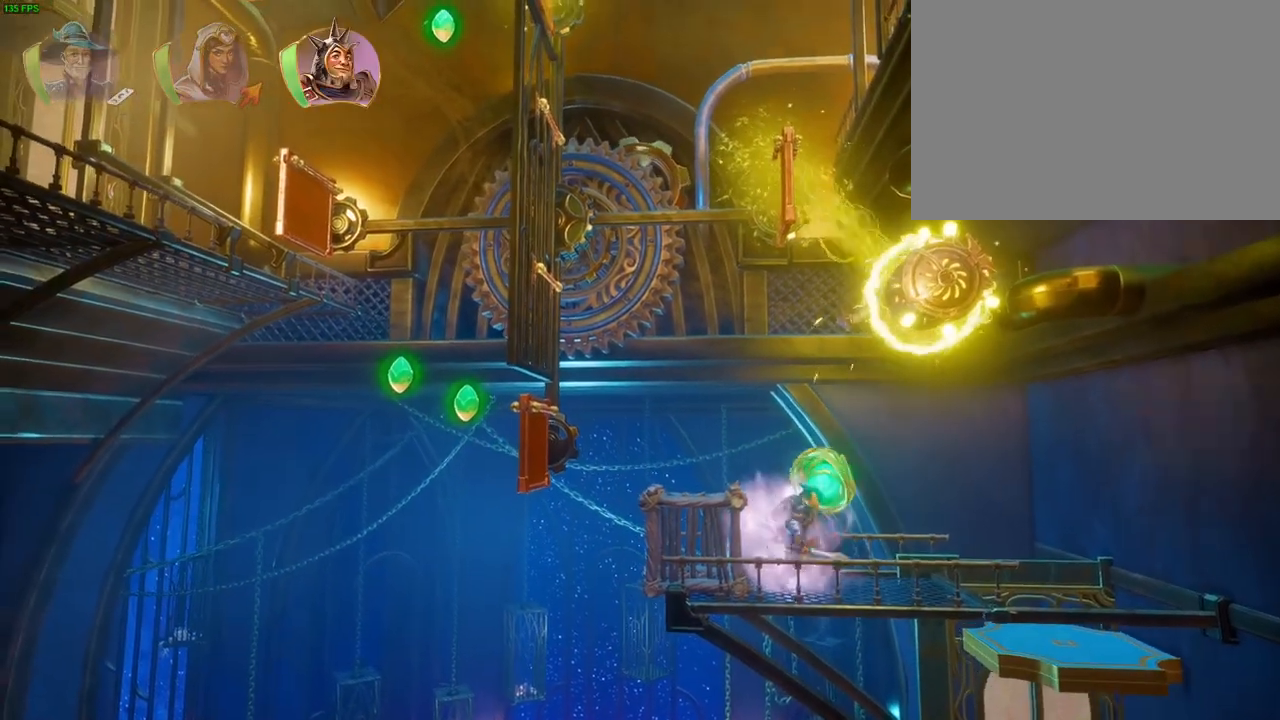
{"dt_ms": 500, "buttons": ["L1"], "left_stick": "right", "right_stick": "center", "events": [[50, "SQUARE", "down"], [167, "SQUARE", "up"], [200, "left_stick", "center"], [250, "left_stick", "right"], [467, "L1", "down"]]}
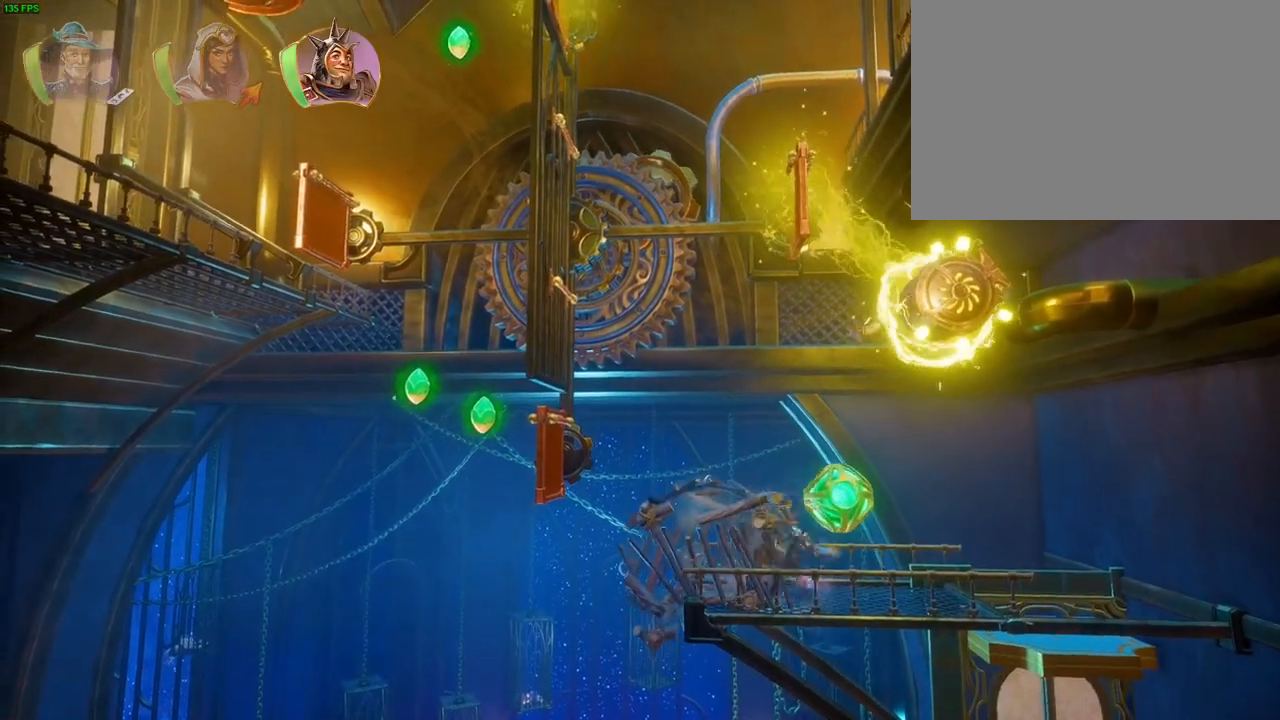
{"dt_ms": 500, "buttons": ["R2"], "left_stick": "center", "right_stick": "down-left", "events": [[67, "L1", "up"], [167, "L1", "down"], [250, "L1", "up"], [283, "SQUARE", "down"], [333, "left_stick", "center"], [350, "SQUARE", "up"], [433, "R2", "down"], [467, "right_stick", "down-left"]]}
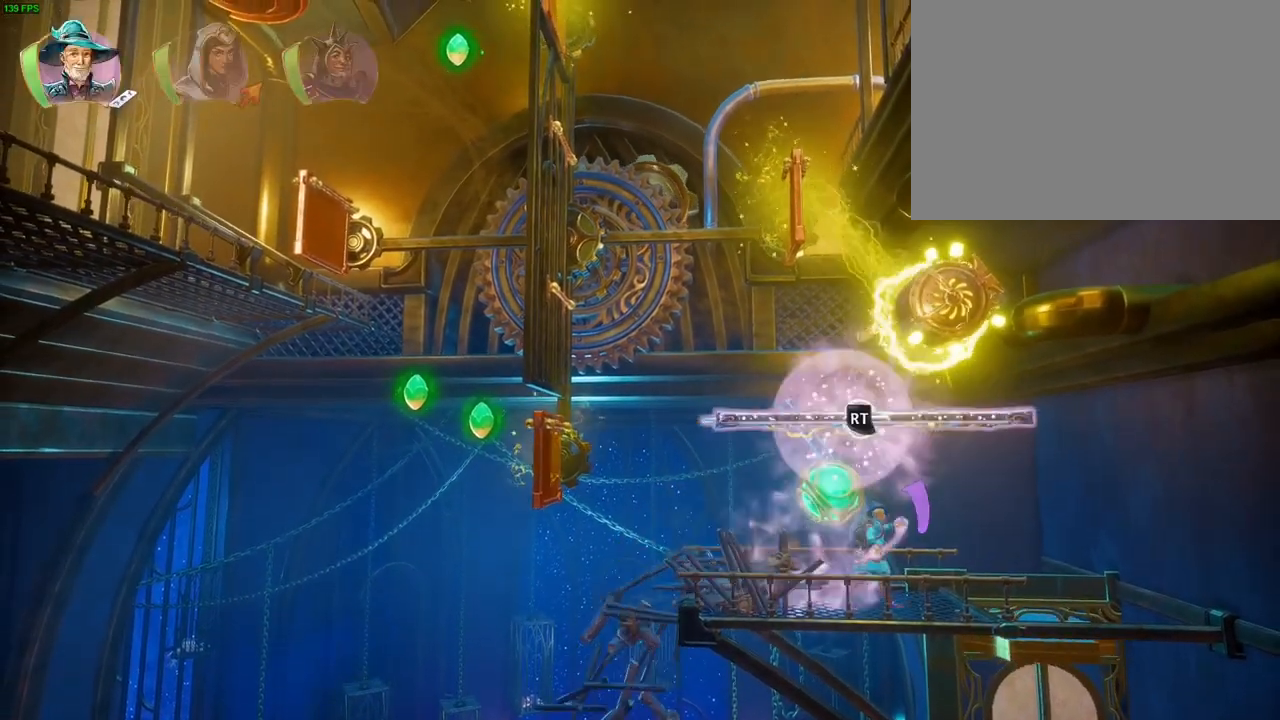
{"dt_ms": 500, "buttons": ["R2"], "left_stick": "right", "right_stick": "down-left", "events": [[467, "left_stick", "right"]]}
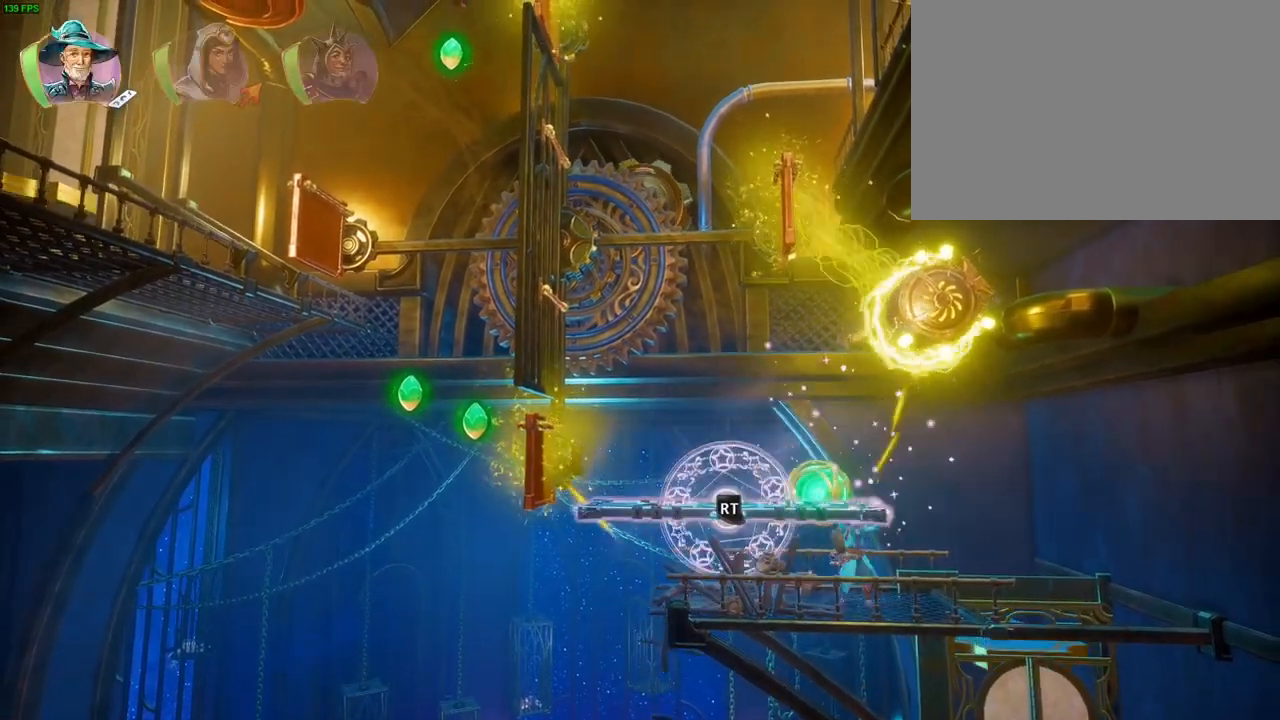
{"dt_ms": 500, "buttons": ["R2"], "left_stick": "center", "right_stick": "down-left", "events": [[333, "left_stick", "center"]]}
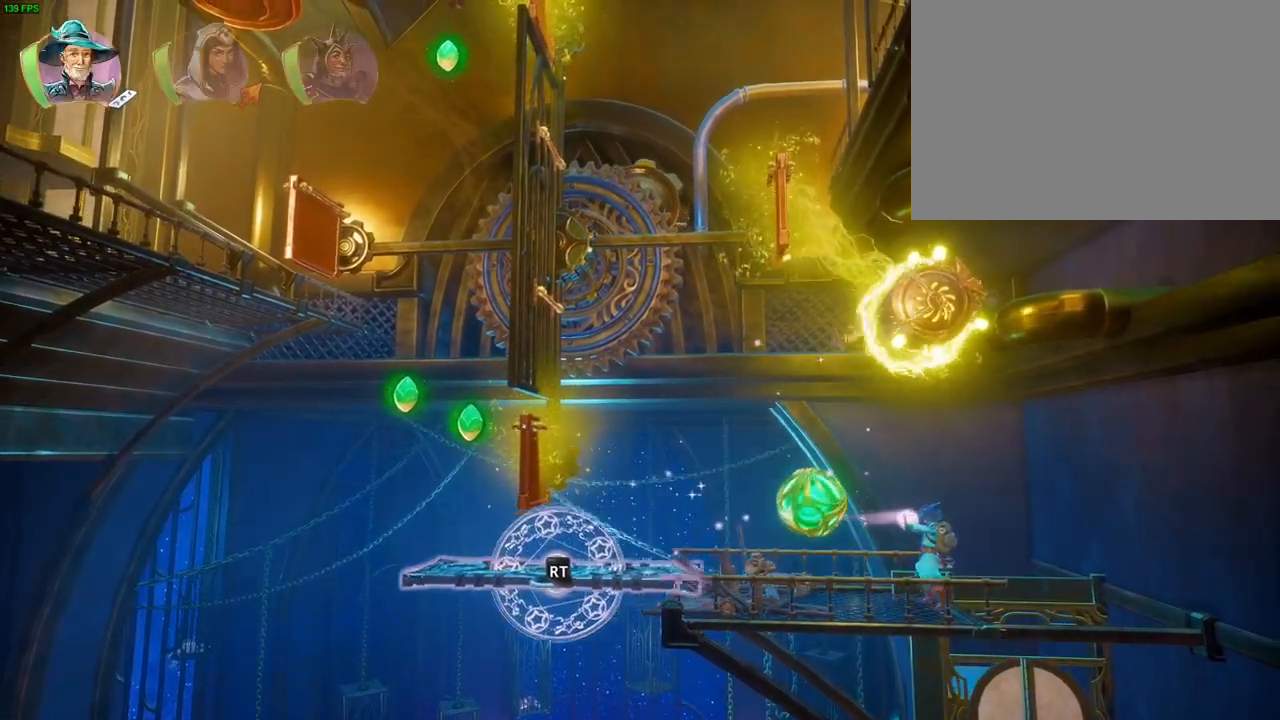
{"dt_ms": 500, "buttons": ["R2"], "left_stick": "center", "right_stick": "center", "events": [[117, "right_stick", "right"], [317, "DPAD_DOWN", "down"], [400, "DPAD_DOWN", "up"], [467, "right_stick", "center"]]}
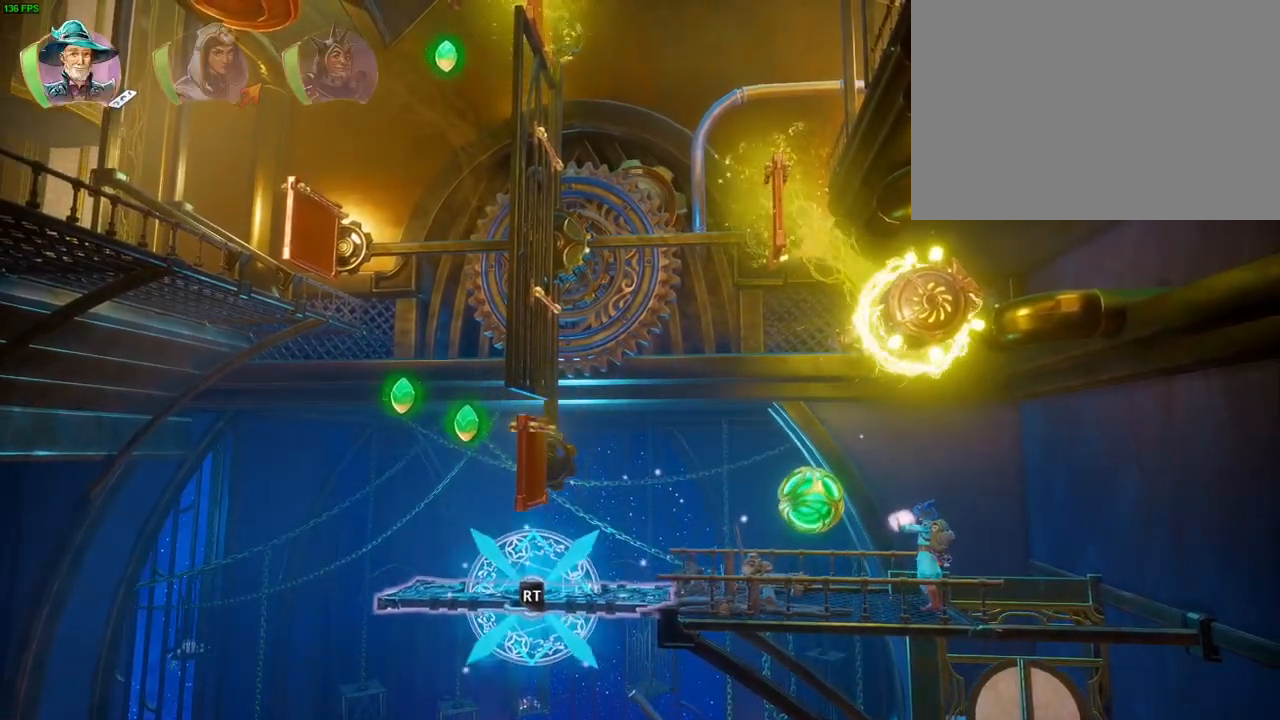
{"dt_ms": 1000, "buttons": ["CROSS"], "left_stick": "left", "right_stick": "center", "events": [[67, "right_stick", "up-right"], [167, "right_stick", "right"], [400, "right_stick", "down"], [500, "R2", "up"], [517, "right_stick", "center"], [567, "left_stick", "left"], [667, "CROSS", "down"]]}
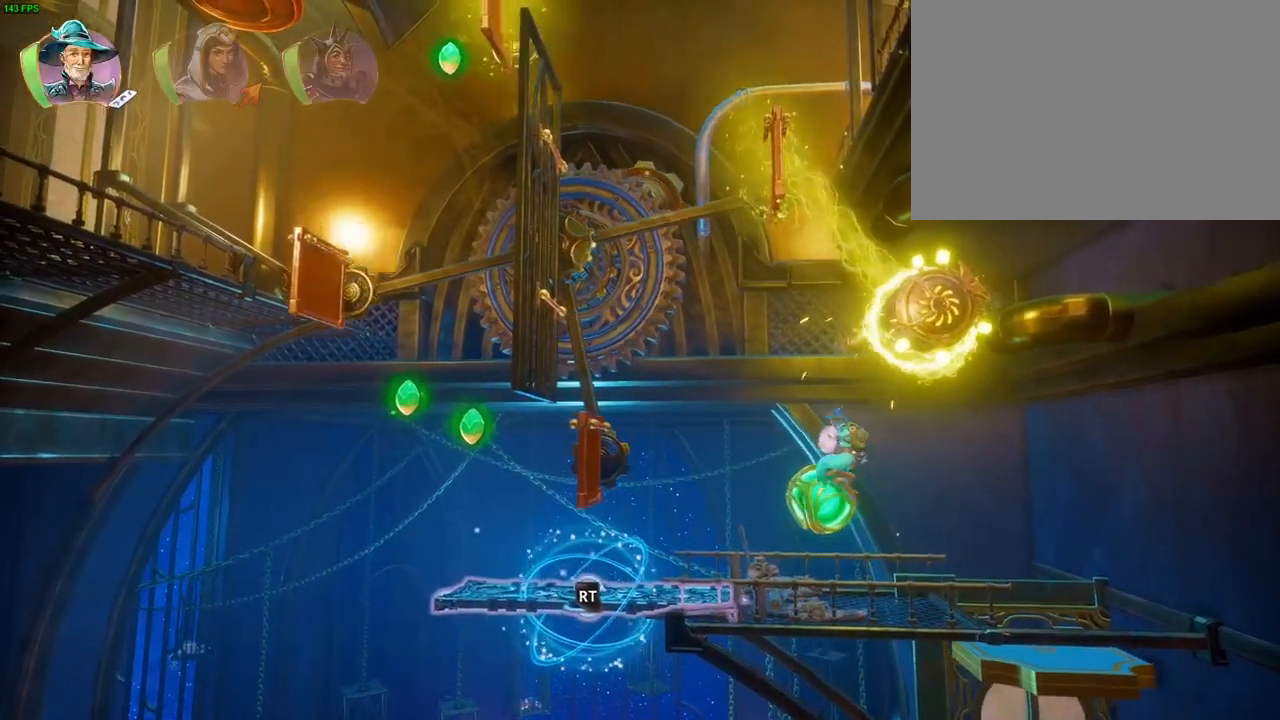
{"dt_ms": 500, "buttons": ["R1"], "left_stick": "left", "right_stick": "center", "events": [[67, "CROSS", "up"], [83, "R1", "down"], [217, "R1", "up"], [500, "R1", "down"]]}
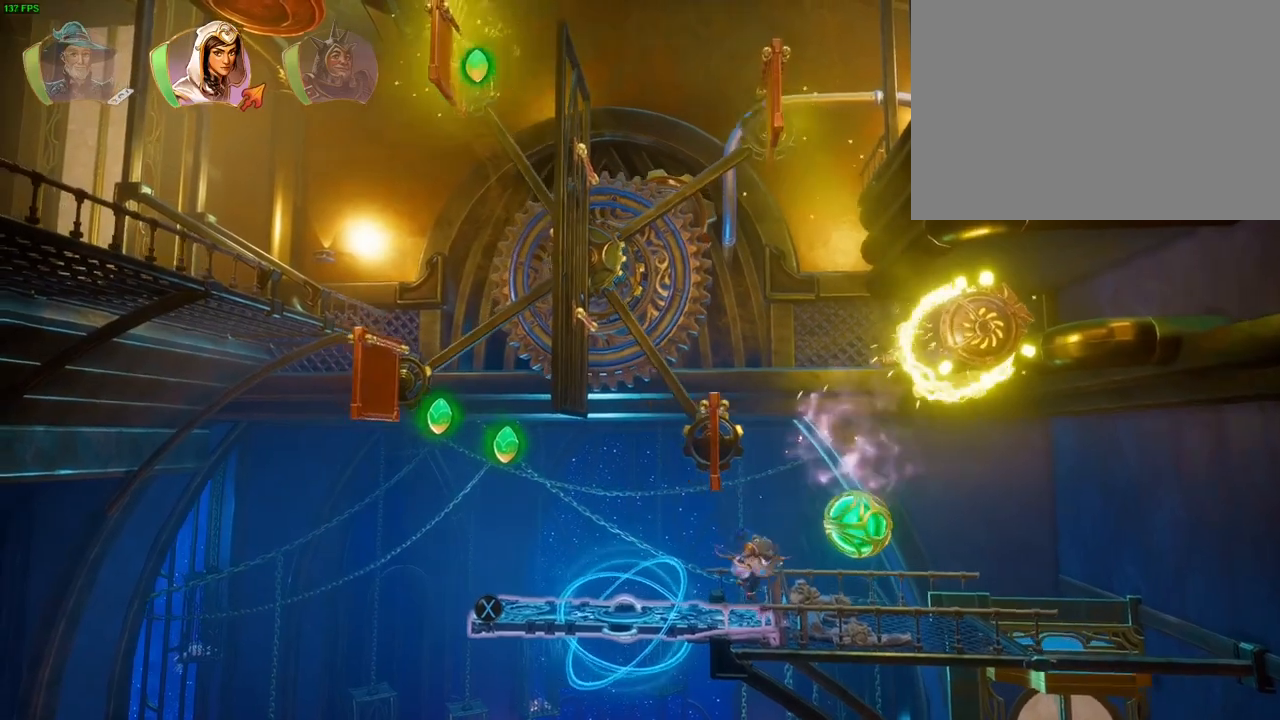
{"dt_ms": 500, "buttons": [], "left_stick": "left", "right_stick": "center", "events": [[133, "R1", "up"]]}
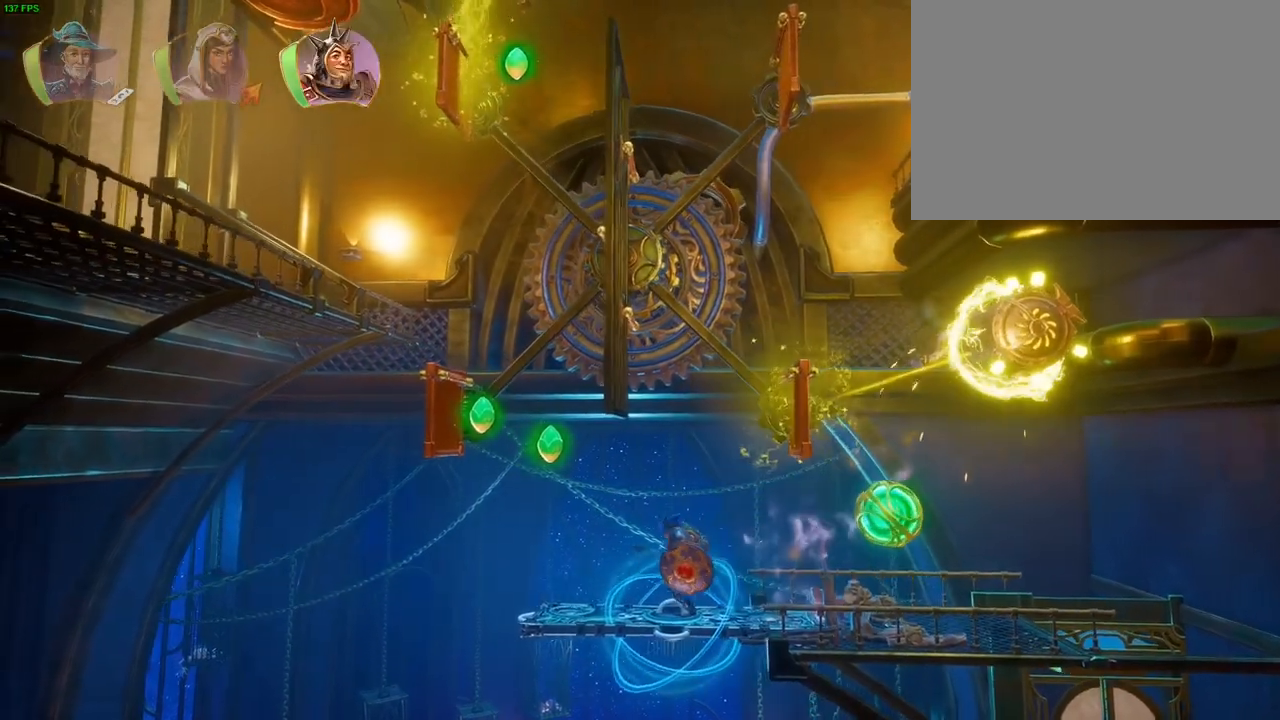
{"dt_ms": 500, "buttons": ["CROSS"], "left_stick": "left", "right_stick": "center", "events": [[50, "L1", "down"], [117, "L1", "up"], [250, "L1", "down"], [283, "DPAD_LEFT", "down"], [333, "DPAD_LEFT", "up"], [417, "L1", "up"], [467, "CROSS", "down"]]}
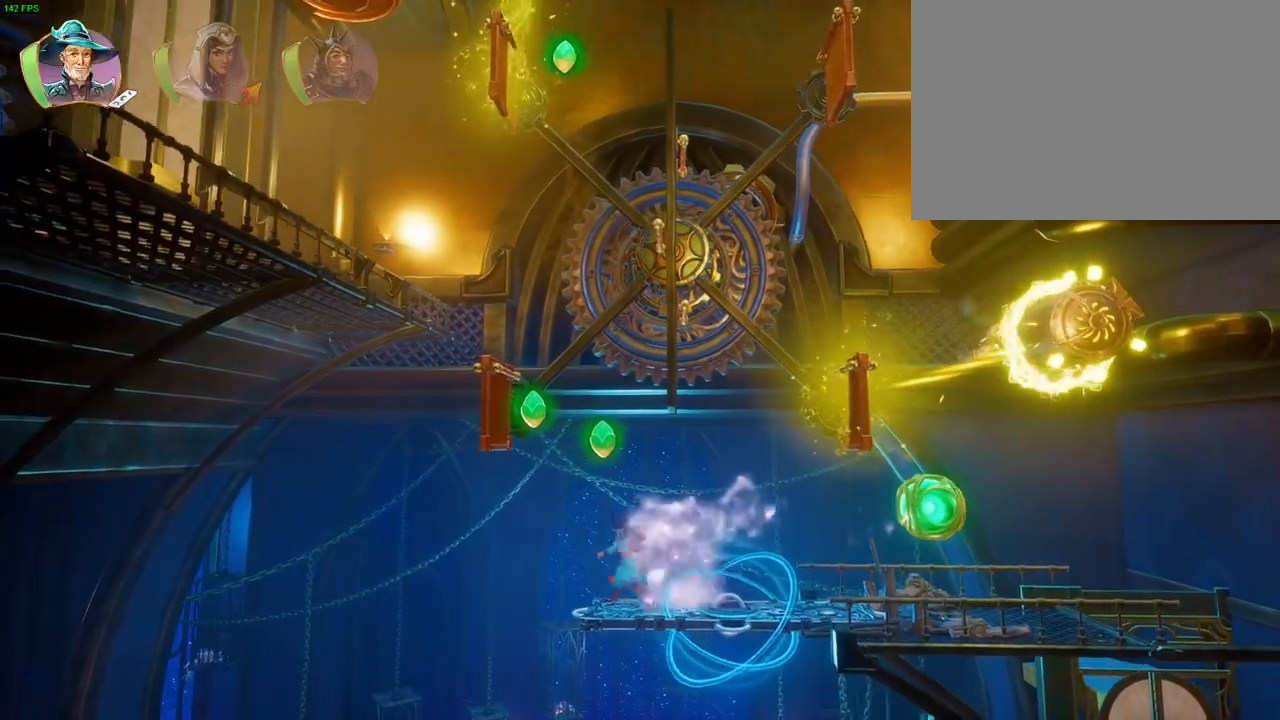
{"dt_ms": 500, "buttons": [], "left_stick": "left", "right_stick": "center", "events": [[167, "CROSS", "up"], [233, "TRIANGLE", "down"], [233, "left_stick", "center"], [267, "CIRCLE", "down"], [317, "CIRCLE", "up"], [317, "TRIANGLE", "up"], [400, "CROSS", "down"], [433, "left_stick", "left"], [500, "CROSS", "up"]]}
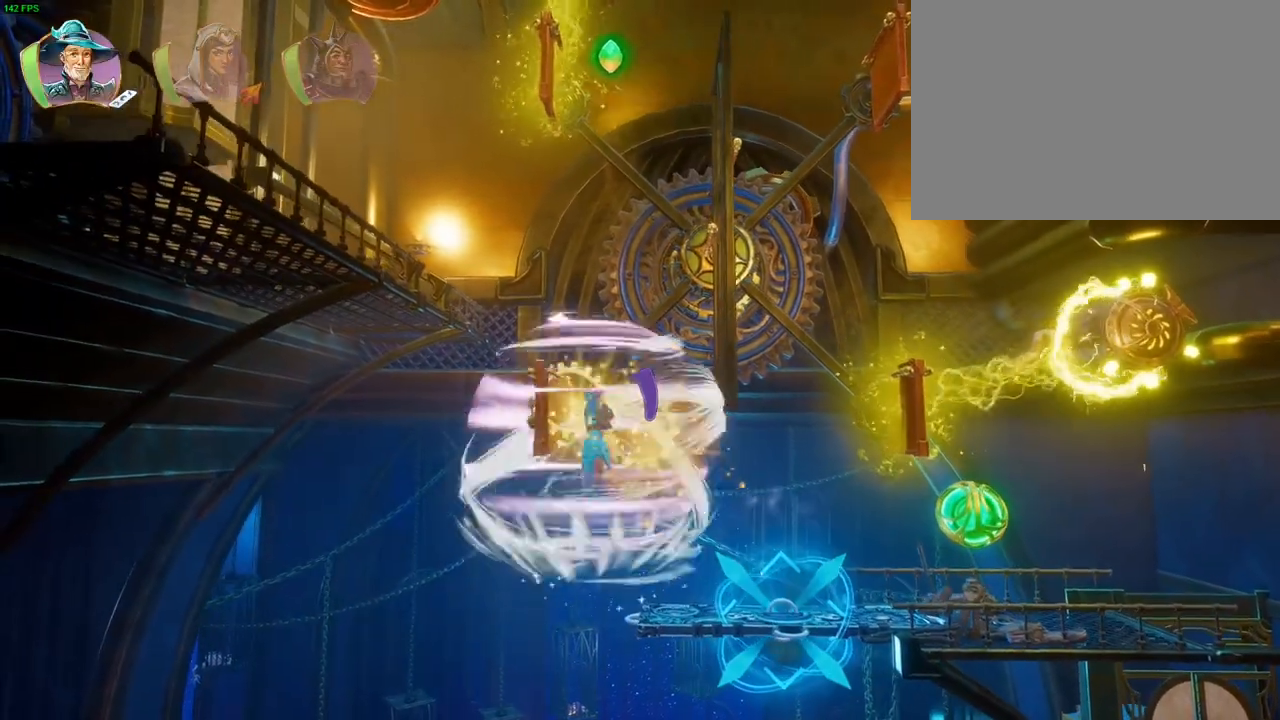
{"dt_ms": 500, "buttons": [], "left_stick": "left", "right_stick": "center", "events": [[50, "CROSS", "down"], [133, "CROSS", "up"], [200, "CROSS", "down"], [300, "CROSS", "up"], [350, "CROSS", "down"], [483, "CROSS", "up"]]}